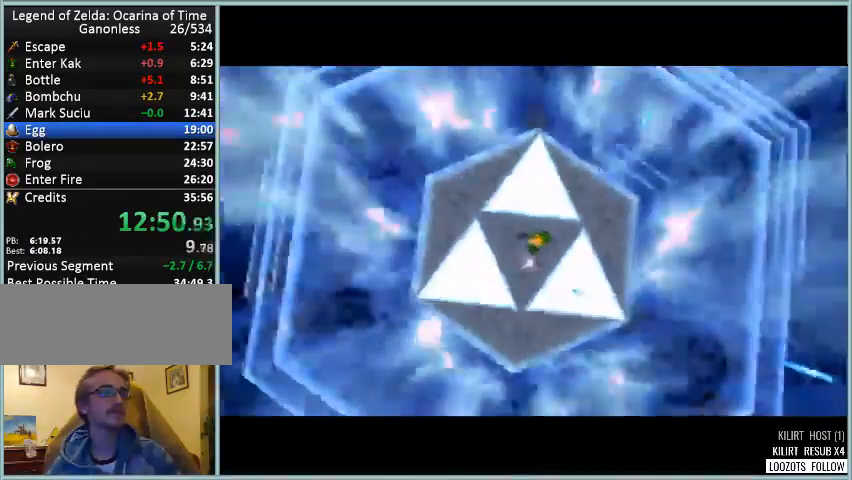
Gameplay with a controller (Nintendo layout); each line is a JSON object with the inputs held at the frame after it. "button_events" lists button changes between this image and that frame as [ms after this image, input, new state], when the widget could be followed in between (sticks are given only as held states). Not read: DPAD_DOWN DPAD_LEFT DPAD_RIGHT DPAD_UP L3 R3 left_stick.
{"buttons": ["A", "C_UP"], "button_events": [[209, "B", "down"], [375, "A", "down"], [417, "B", "up"], [459, "C_UP", "down"]]}
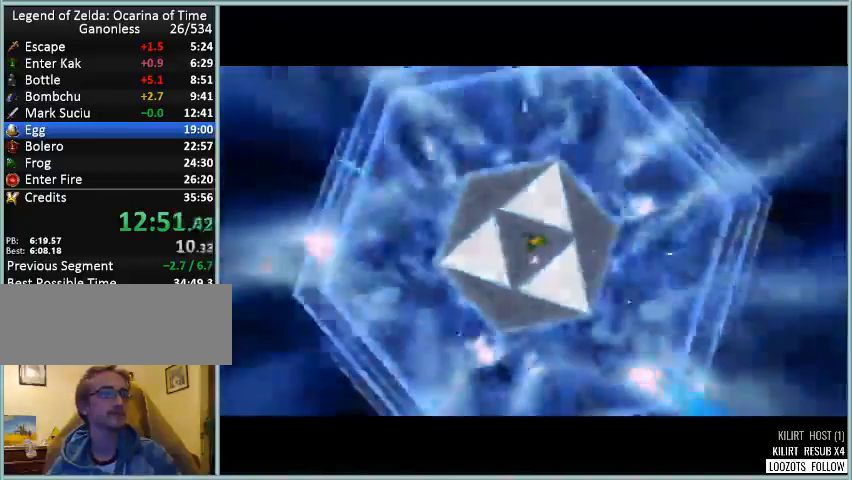
{"buttons": [], "button_events": [[42, "C_UP", "up"], [84, "A", "up"]]}
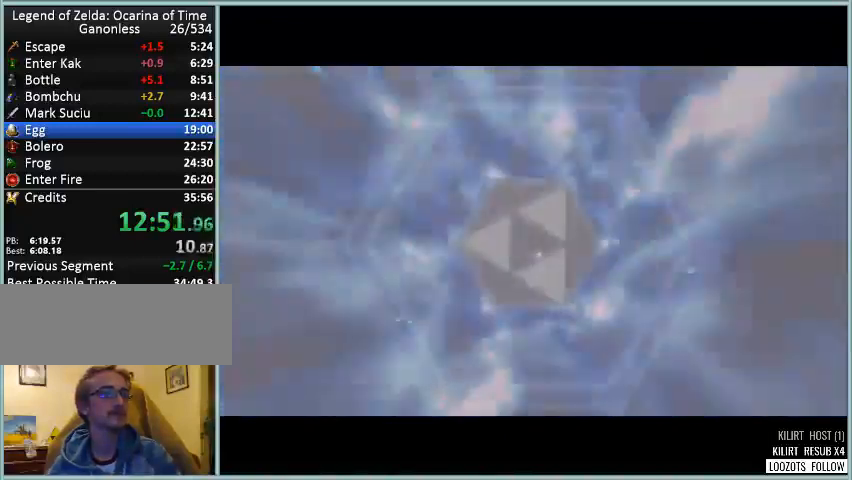
{"buttons": ["A", "C_UP"], "button_events": [[167, "B", "down"], [250, "A", "down"], [334, "C_UP", "down"], [375, "B", "up"], [417, "C_UP", "up"], [500, "C_UP", "down"]]}
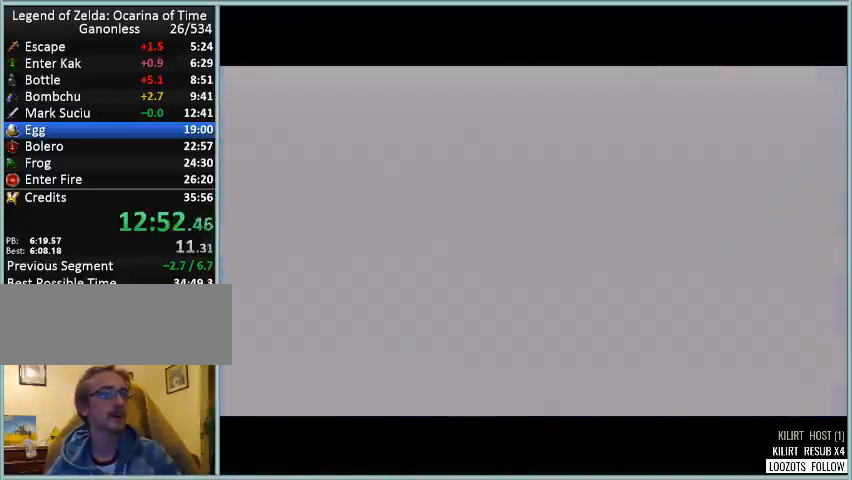
{"buttons": ["B", "C_UP"], "button_events": [[42, "A", "up"], [42, "B", "down"], [84, "C_UP", "up"], [167, "C_UP", "down"], [209, "A", "down"], [209, "B", "up"], [251, "C_UP", "up"], [334, "C_UP", "down"], [418, "C_UP", "up"], [459, "A", "up"], [459, "B", "down"], [501, "C_UP", "down"]]}
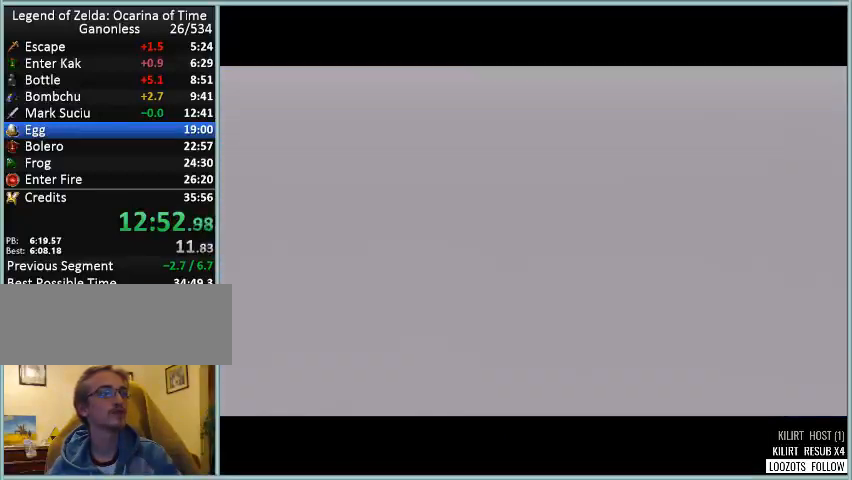
{"buttons": ["A", "C_UP"], "button_events": [[42, "A", "down"], [42, "B", "up"], [42, "C_UP", "up"], [167, "C_UP", "down"], [209, "B", "down"], [209, "C_UP", "up"], [250, "A", "up"], [292, "C_UP", "down"], [375, "A", "down"], [375, "B", "up"], [375, "C_UP", "up"], [459, "C_UP", "down"]]}
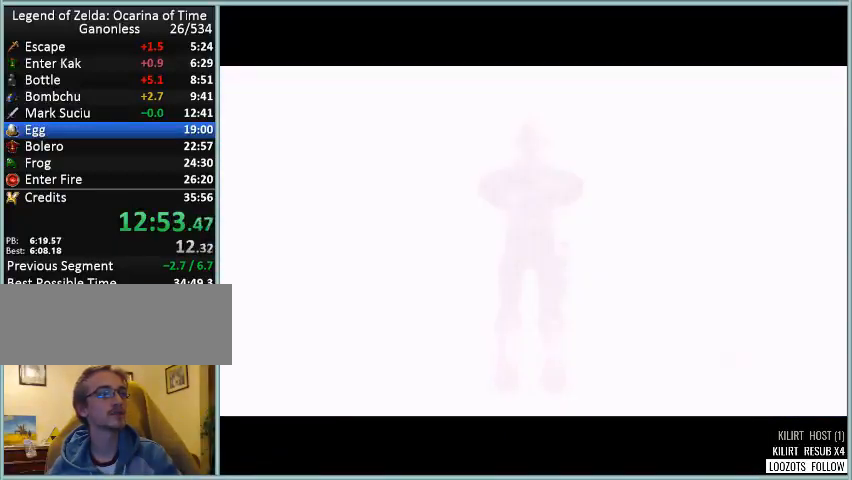
{"buttons": ["B"], "button_events": [[42, "B", "down"], [42, "C_UP", "up"], [84, "A", "up"], [126, "C_UP", "down"], [209, "A", "down"], [209, "B", "up"], [209, "C_UP", "up"], [376, "B", "down"], [418, "A", "up"]]}
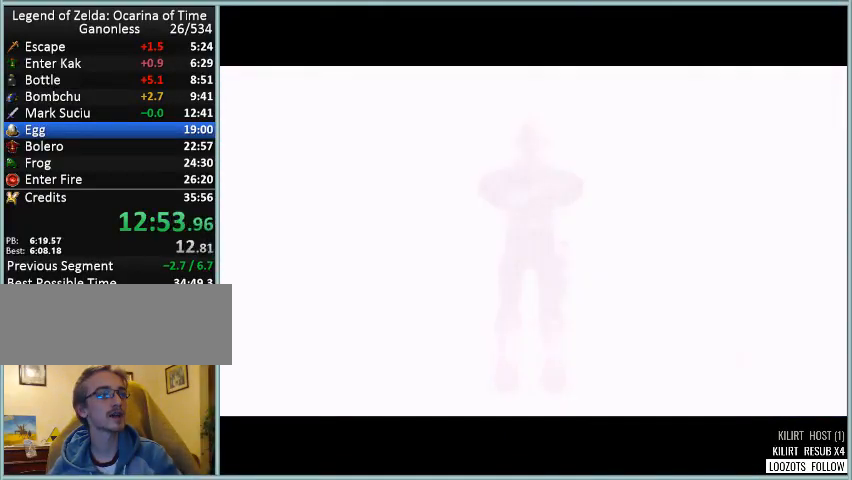
{"buttons": ["B"], "button_events": [[42, "A", "down"], [83, "B", "up"], [208, "A", "up"], [208, "B", "down"], [250, "C_UP", "down"], [292, "A", "down"], [334, "B", "up"], [334, "C_UP", "up"], [459, "B", "down"], [500, "A", "up"]]}